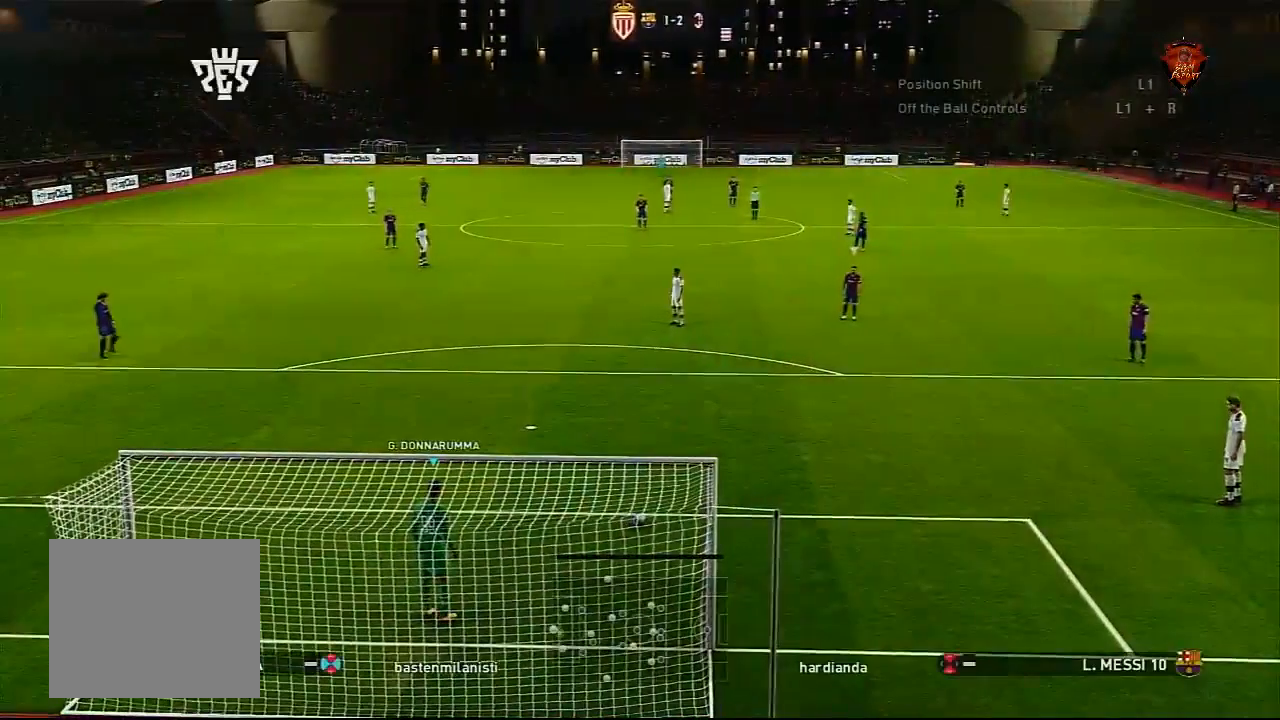
Gameplay with a controller (PlayStation layout); each line is a JSON object with the inputs held at the frame after it. "events" lists button and stick changes between this image and that frame as [ms after this image, input, new state], when the widget could be followed in between.
{"buttons": ["CIRCLE"], "left_stick": "center", "right_stick": "center", "events": [[34, "left_stick", "right"], [167, "left_stick", "center"], [301, "CIRCLE", "down"]]}
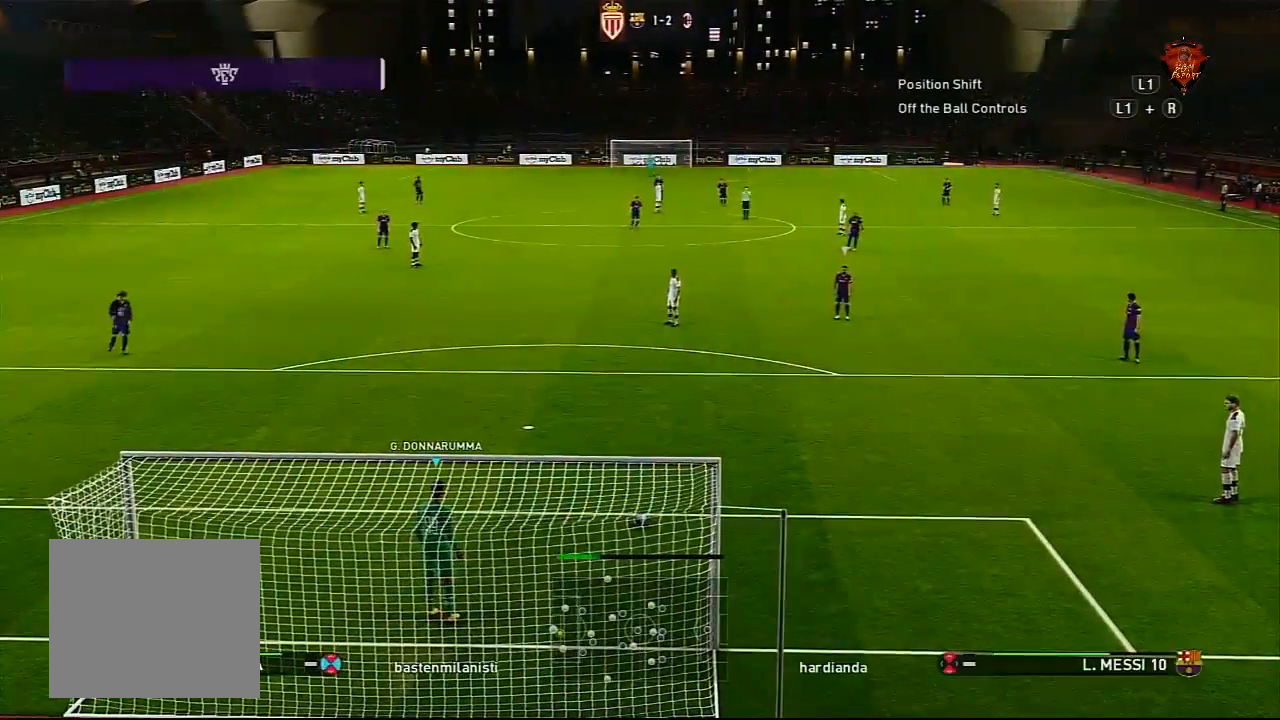
{"buttons": ["CIRCLE"], "left_stick": "center", "right_stick": "center", "events": []}
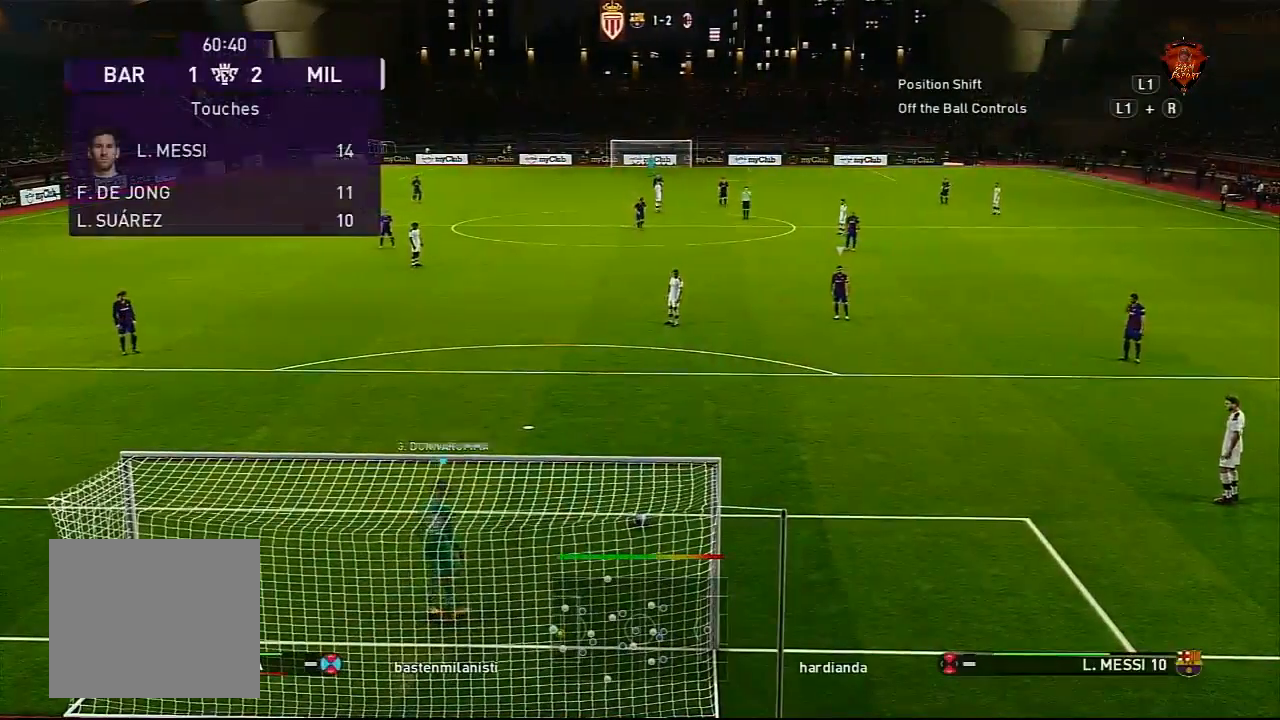
{"buttons": [], "left_stick": "center", "right_stick": "center", "events": [[67, "CIRCLE", "up"]]}
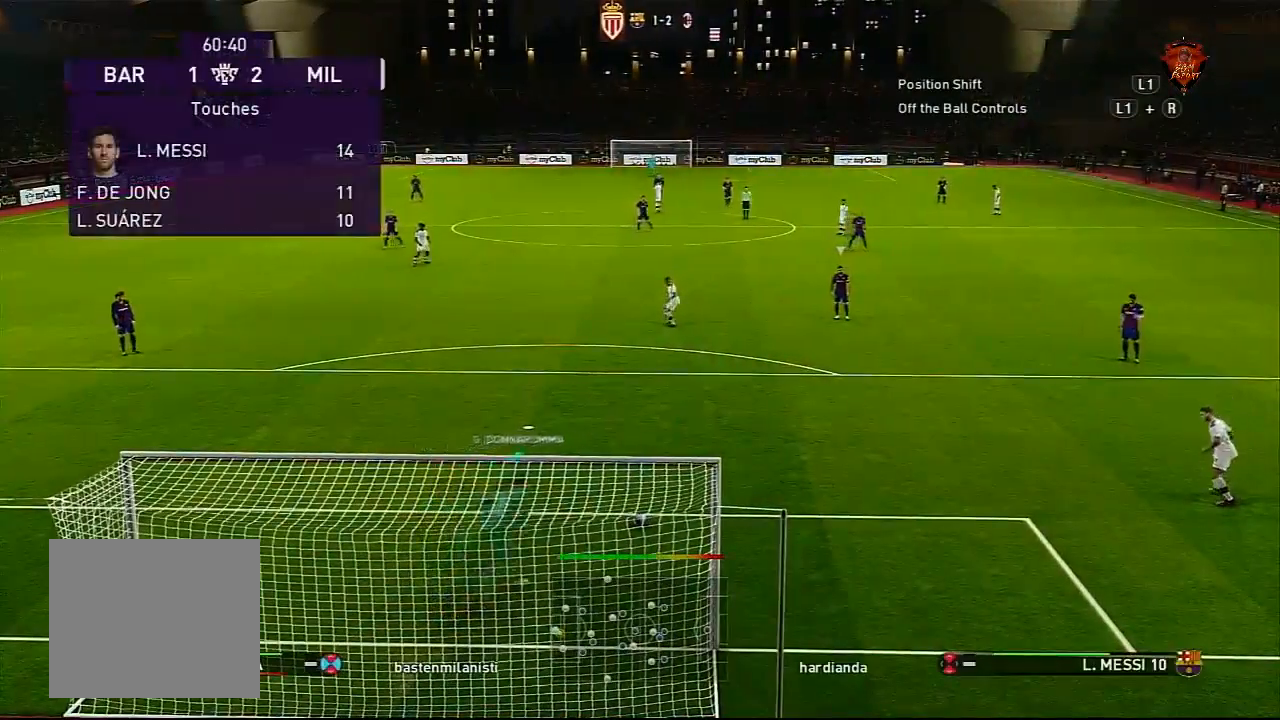
{"buttons": [], "left_stick": "center", "right_stick": "center", "events": []}
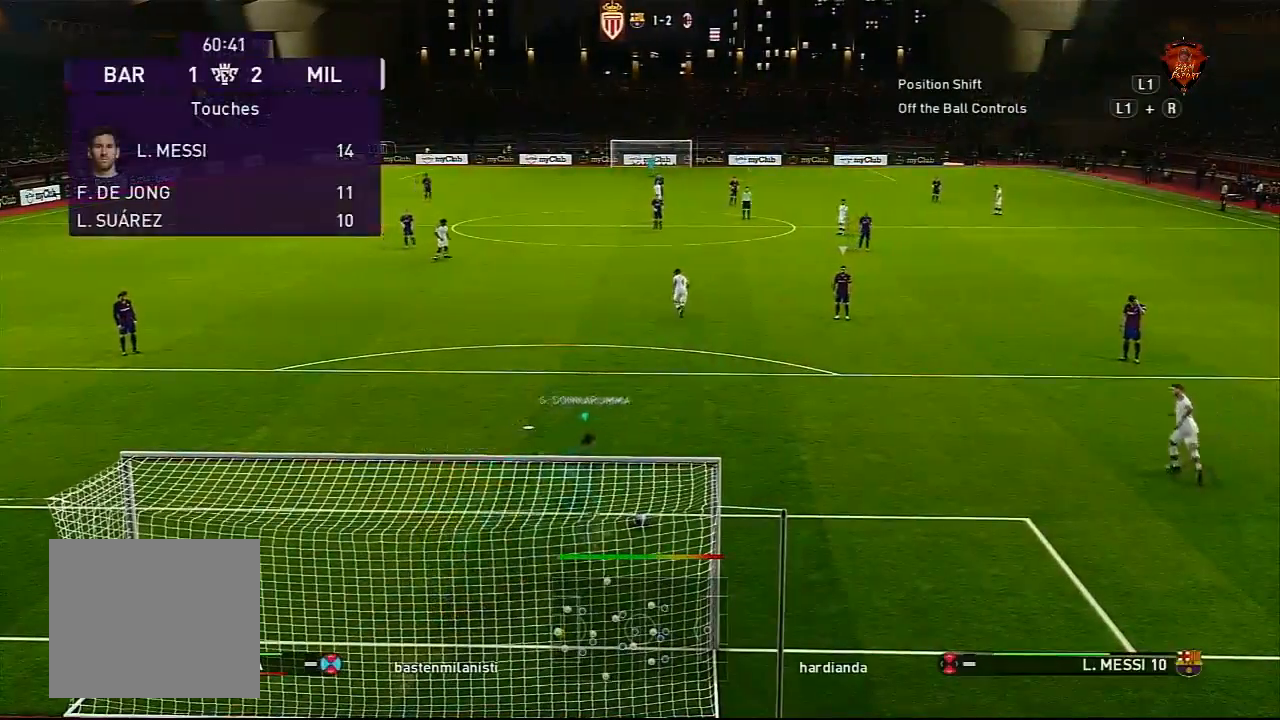
{"buttons": ["R2"], "left_stick": "center", "right_stick": "center", "events": [[67, "R2", "down"]]}
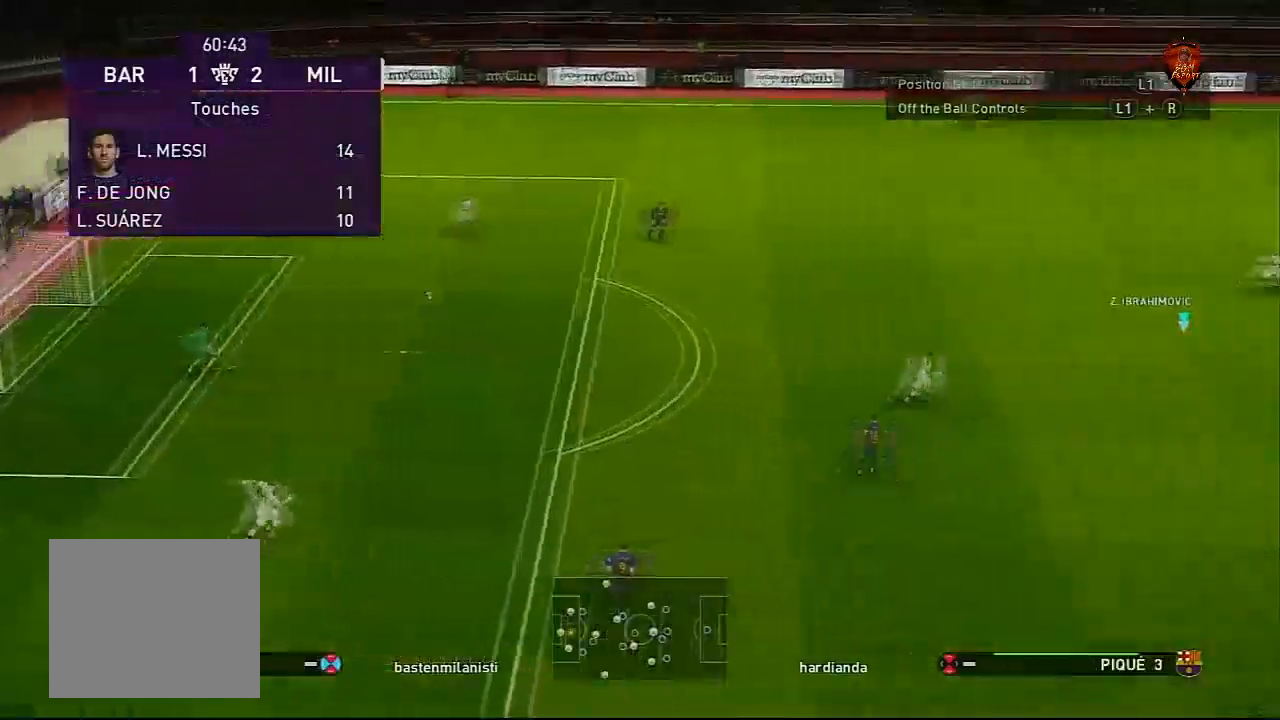
{"buttons": ["R2"], "left_stick": "center", "right_stick": "center", "events": []}
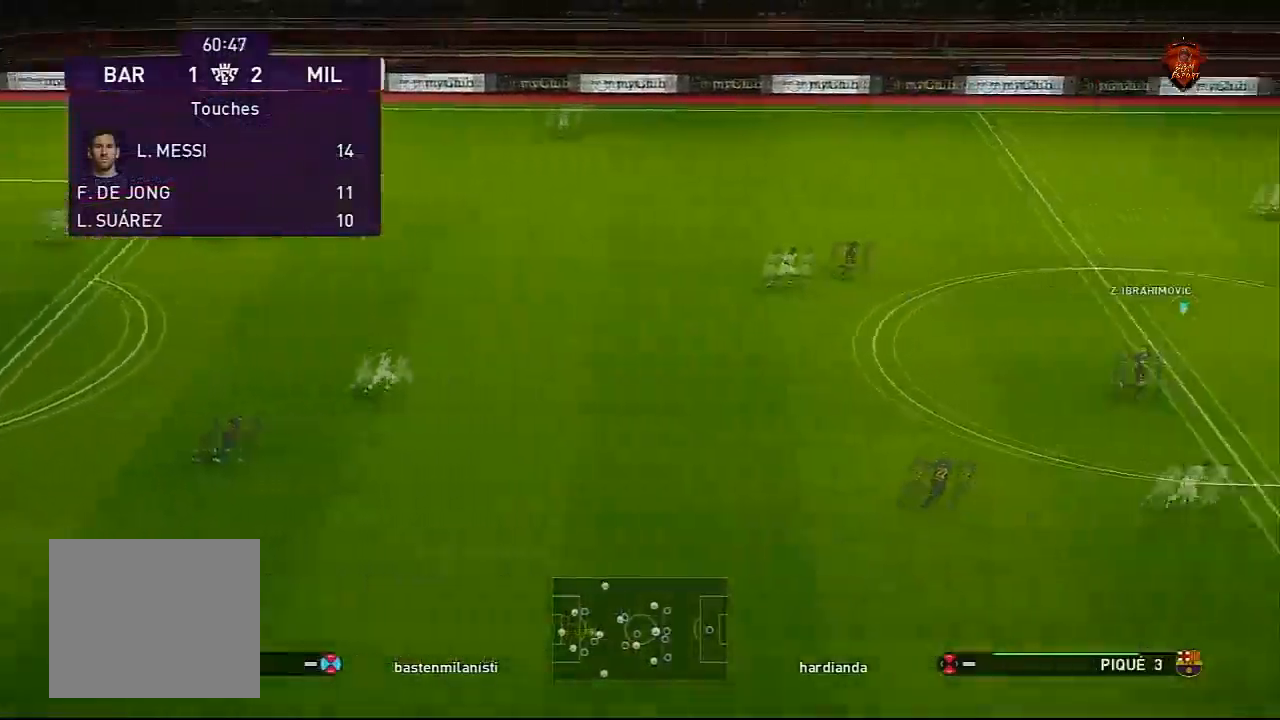
{"buttons": ["R2"], "left_stick": "center", "right_stick": "center", "events": []}
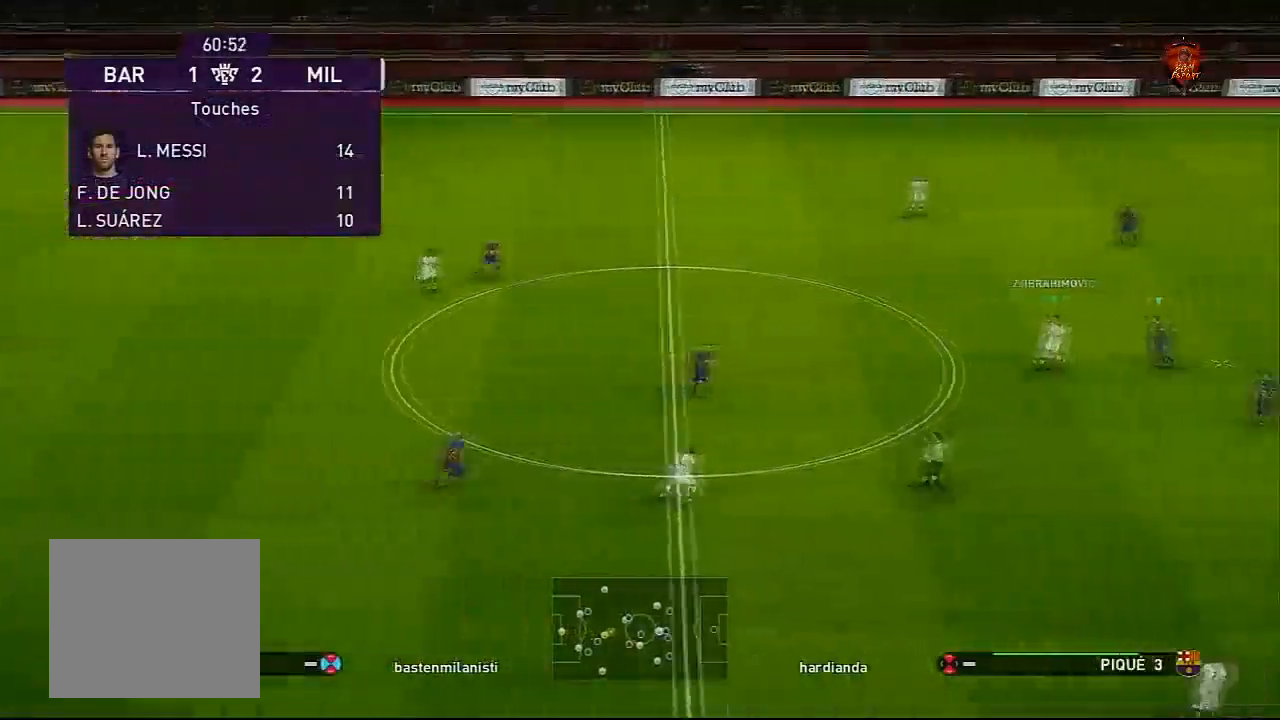
{"buttons": [], "left_stick": "center", "right_stick": "center", "events": [[133, "R2", "up"]]}
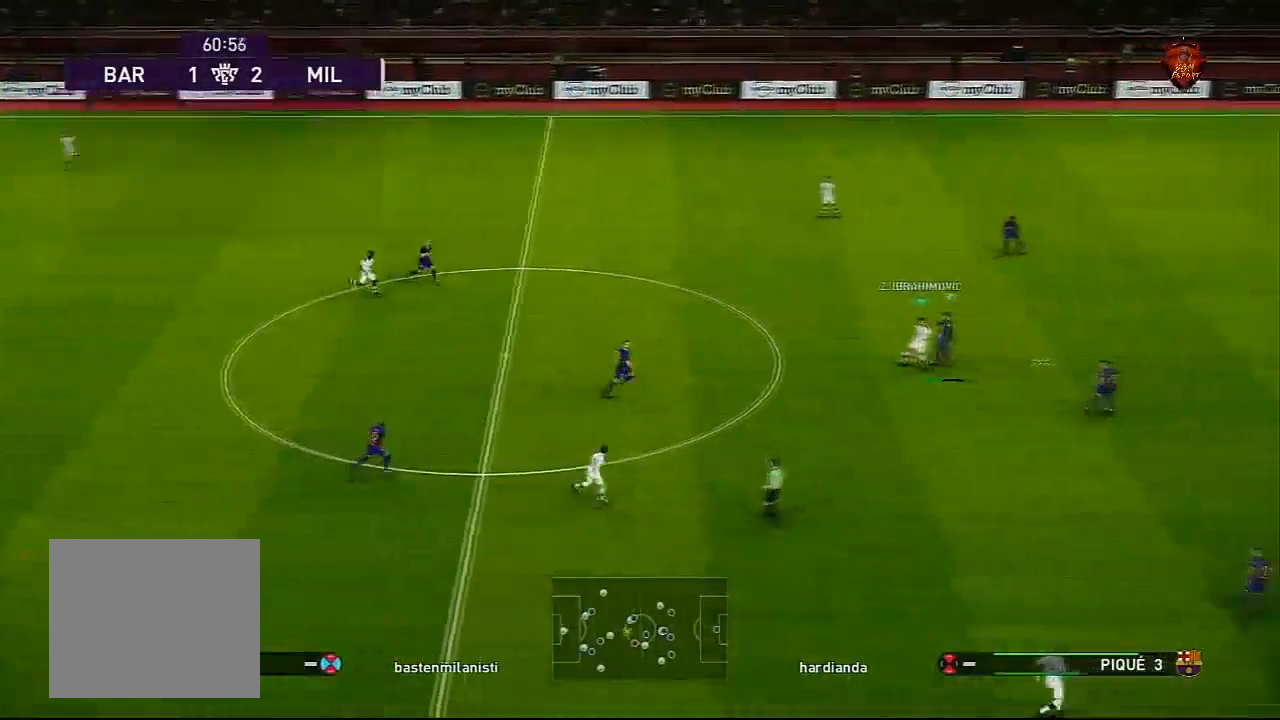
{"buttons": [], "left_stick": "center", "right_stick": "center", "events": []}
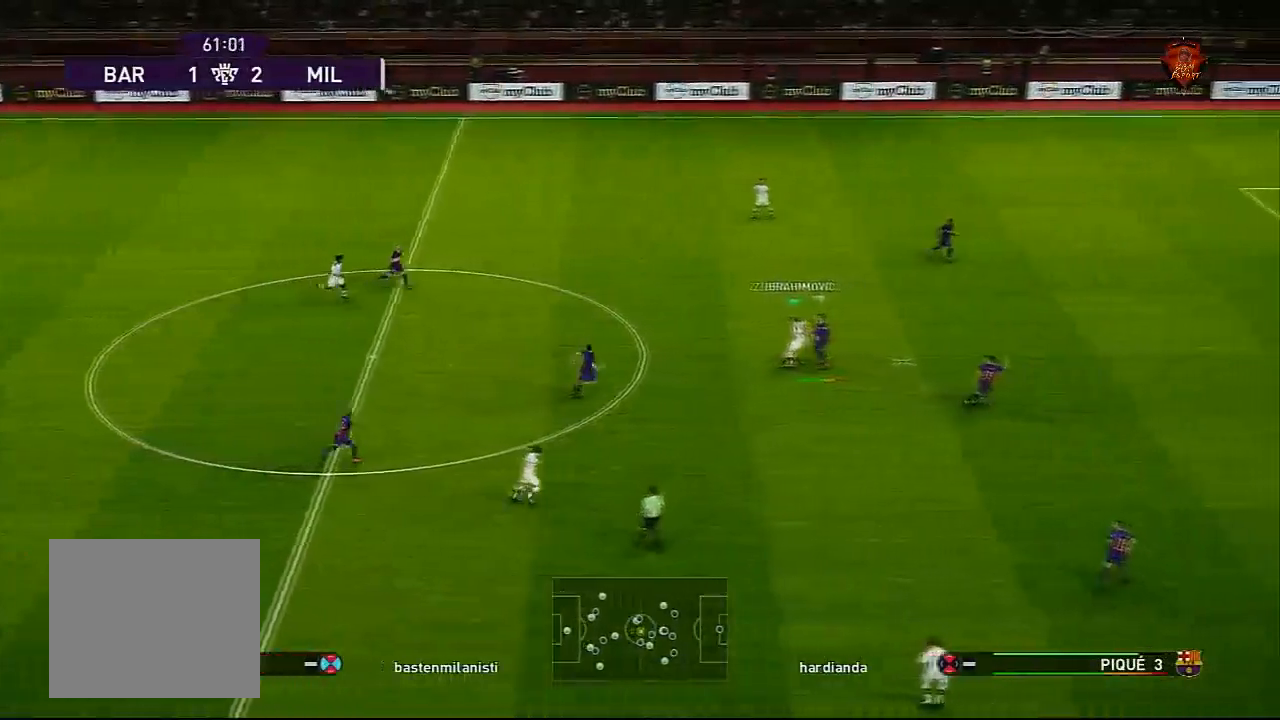
{"buttons": ["CROSS"], "left_stick": "up", "right_stick": "center", "events": [[133, "left_stick", "up"], [233, "CROSS", "down"]]}
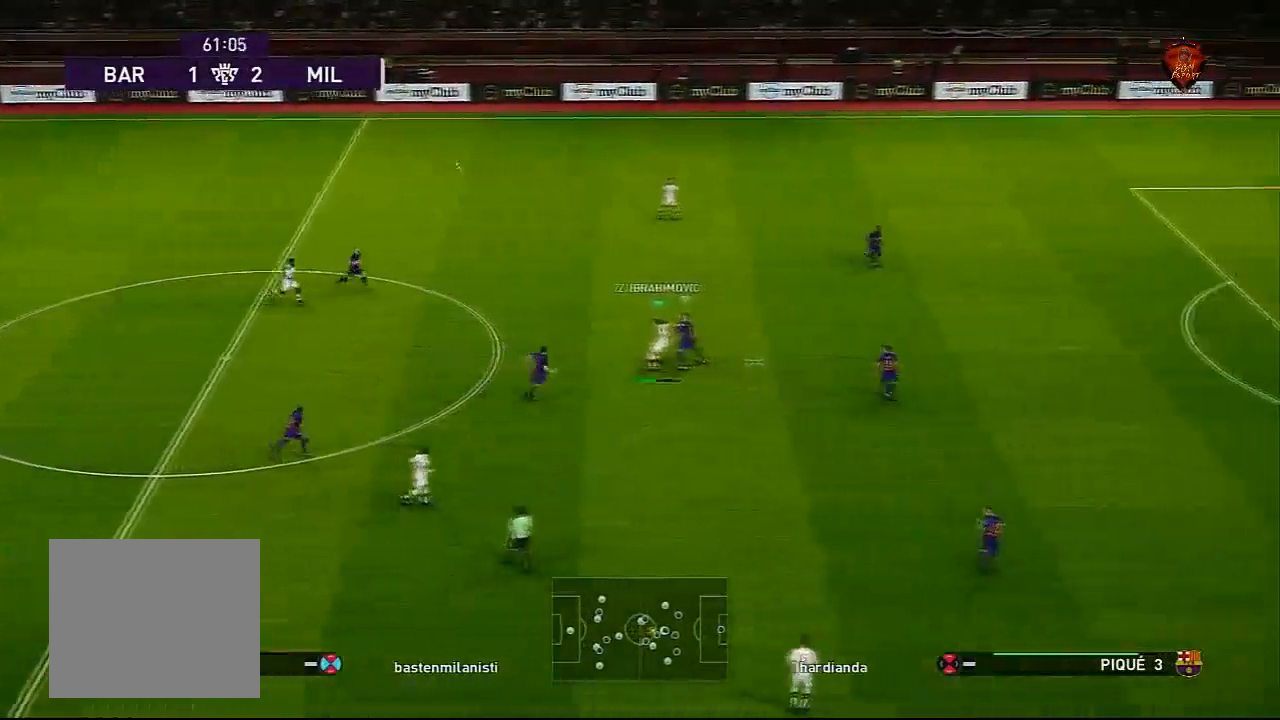
{"buttons": [], "left_stick": "center", "right_stick": "center", "events": [[34, "CROSS", "up"], [67, "left_stick", "center"]]}
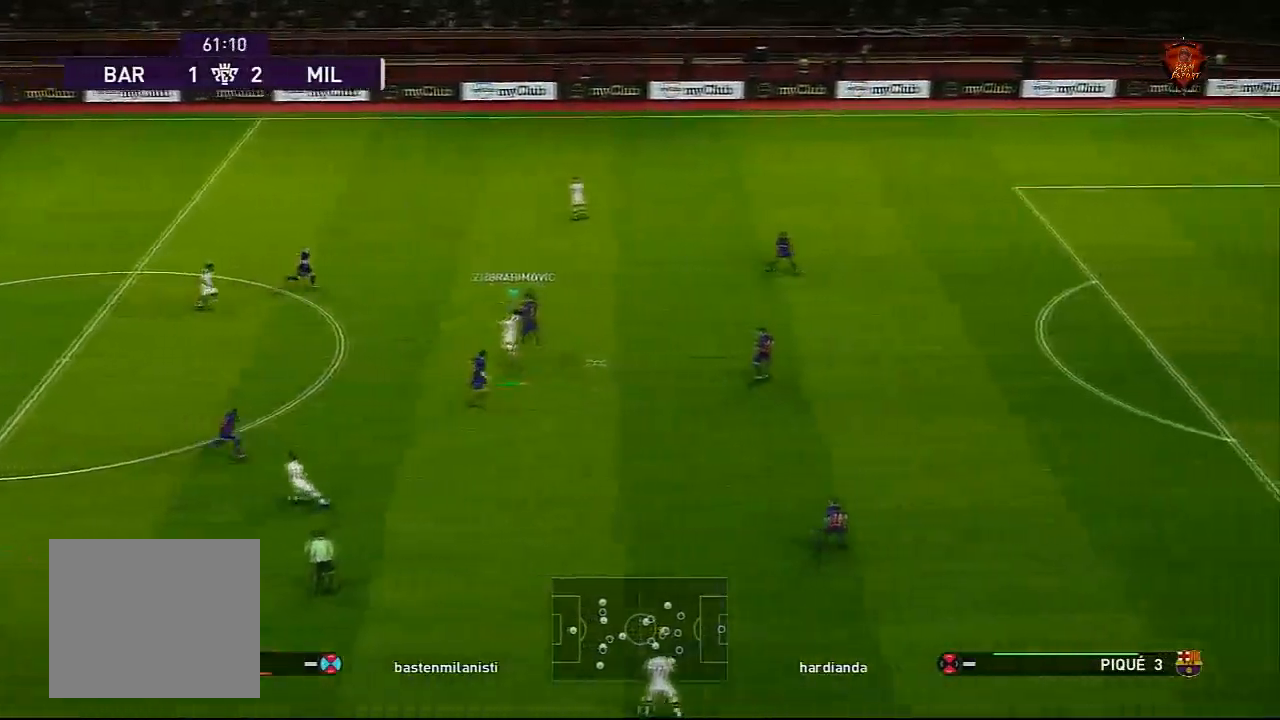
{"buttons": [], "left_stick": "center", "right_stick": "center", "events": []}
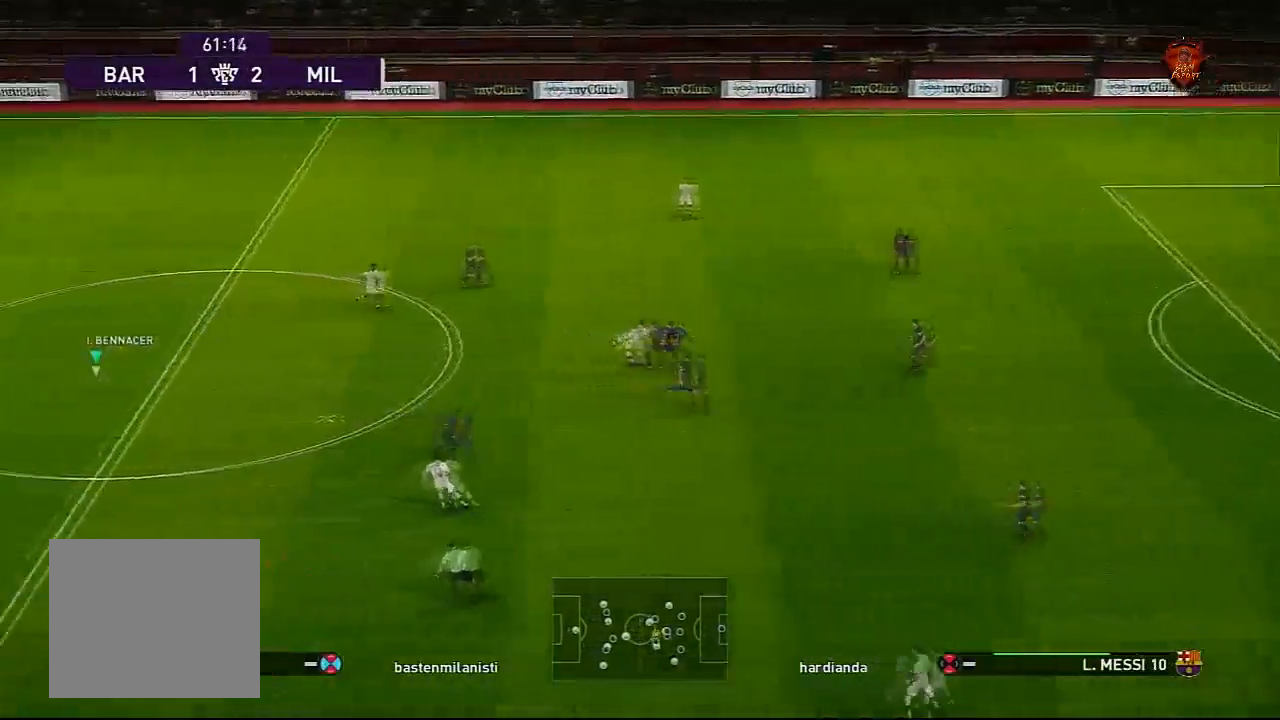
{"buttons": [], "left_stick": "down-right", "right_stick": "center", "events": [[201, "left_stick", "down-right"]]}
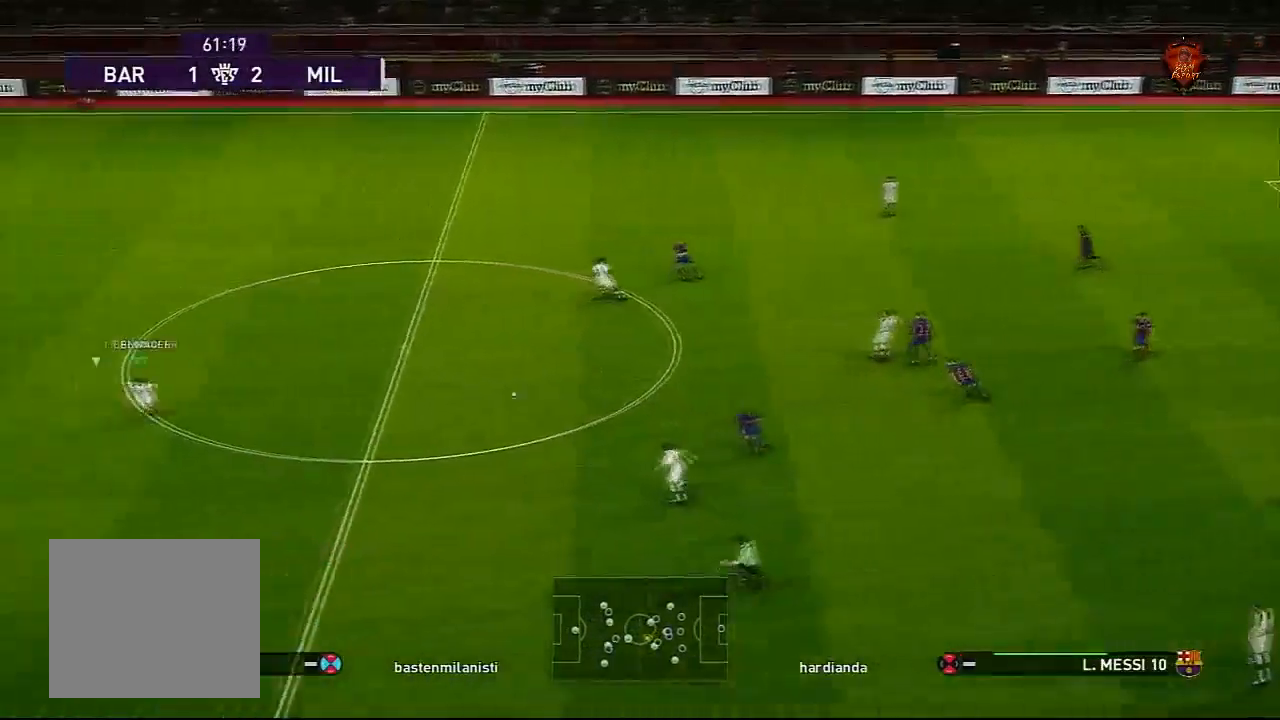
{"buttons": [], "left_stick": "down-right", "right_stick": "center", "events": []}
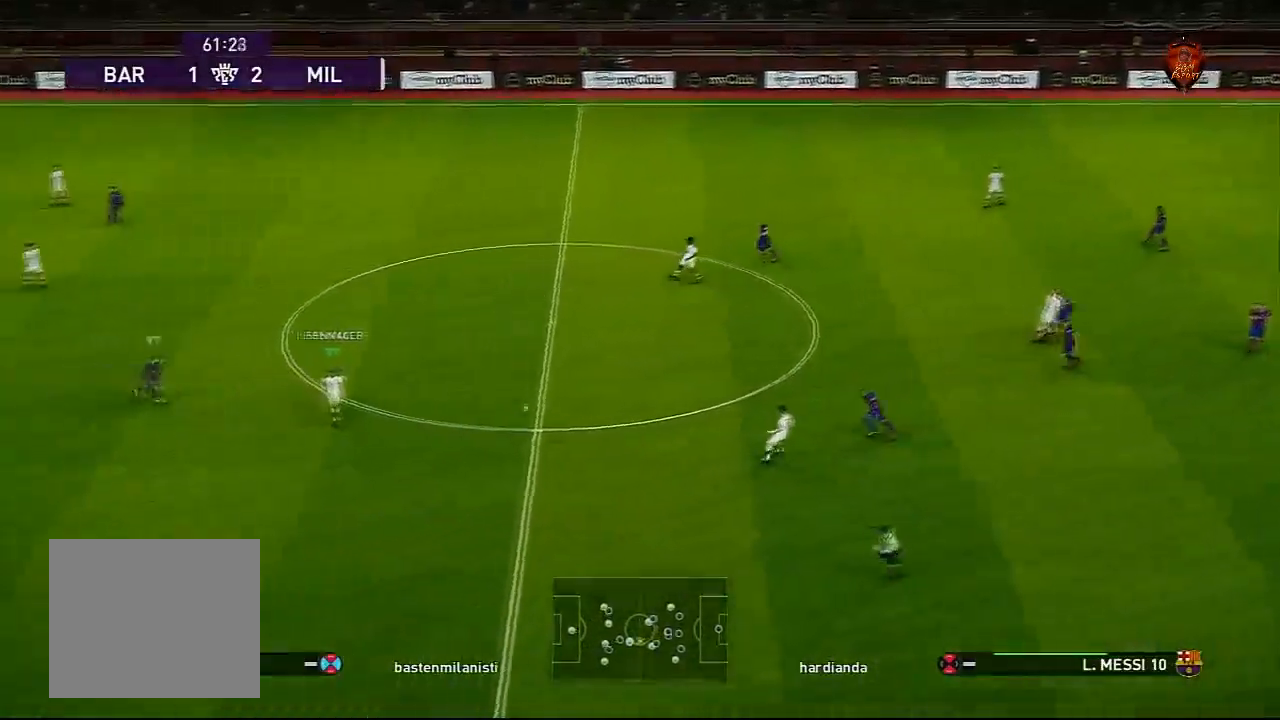
{"buttons": [], "left_stick": "right", "right_stick": "center", "events": [[134, "left_stick", "right"]]}
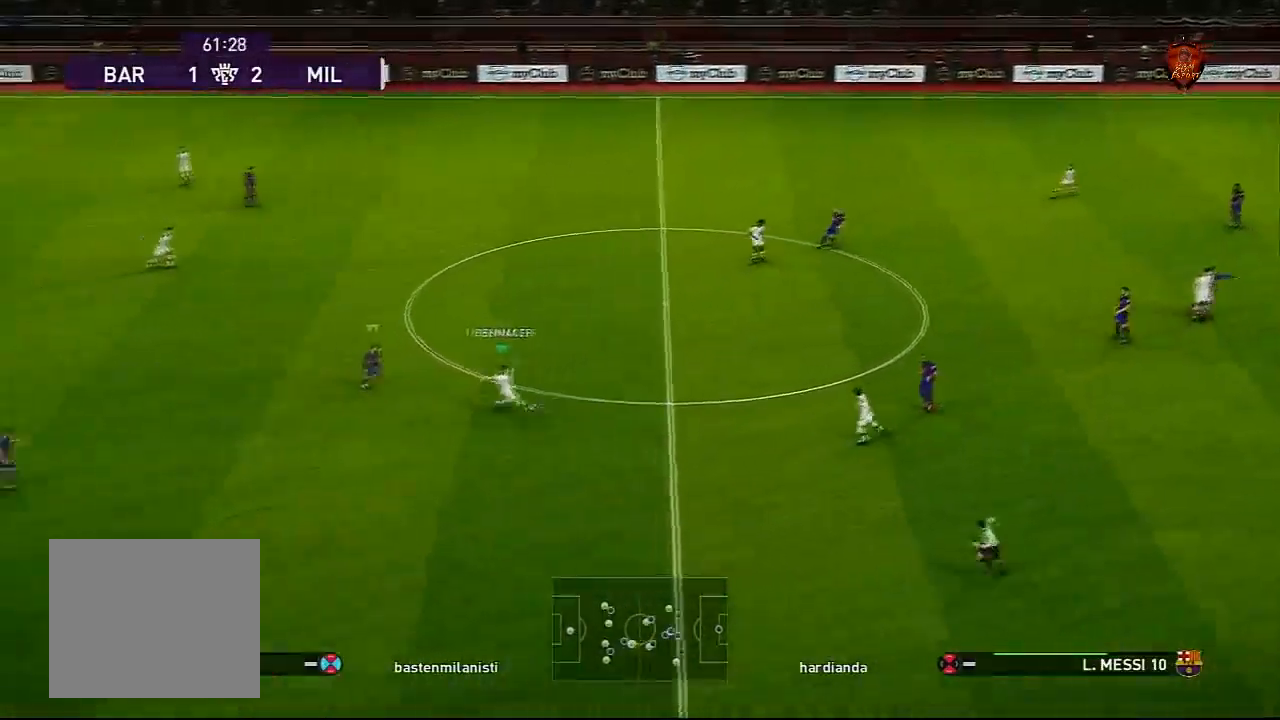
{"buttons": [], "left_stick": "up", "right_stick": "center", "events": [[133, "left_stick", "up-right"], [500, "left_stick", "up"]]}
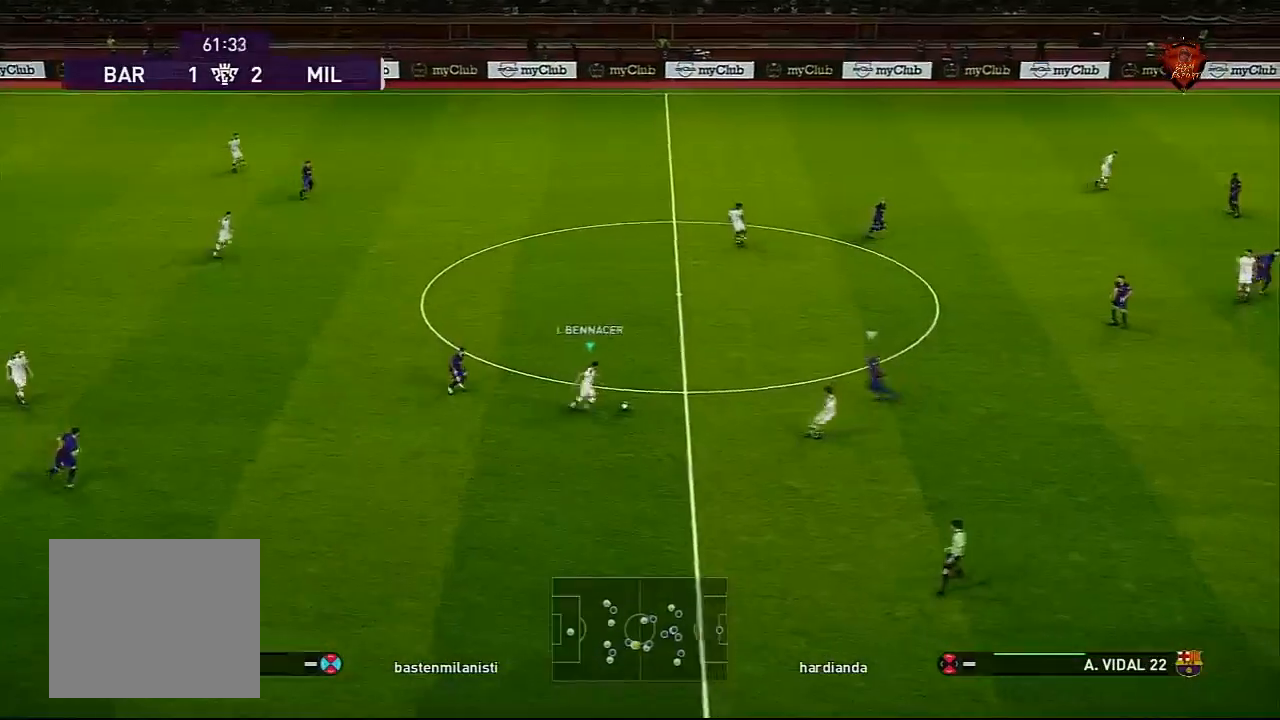
{"buttons": [], "left_stick": "center", "right_stick": "center", "events": [[34, "CROSS", "down"], [34, "L1", "down"], [100, "CROSS", "up"], [134, "L1", "up"], [167, "left_stick", "center"]]}
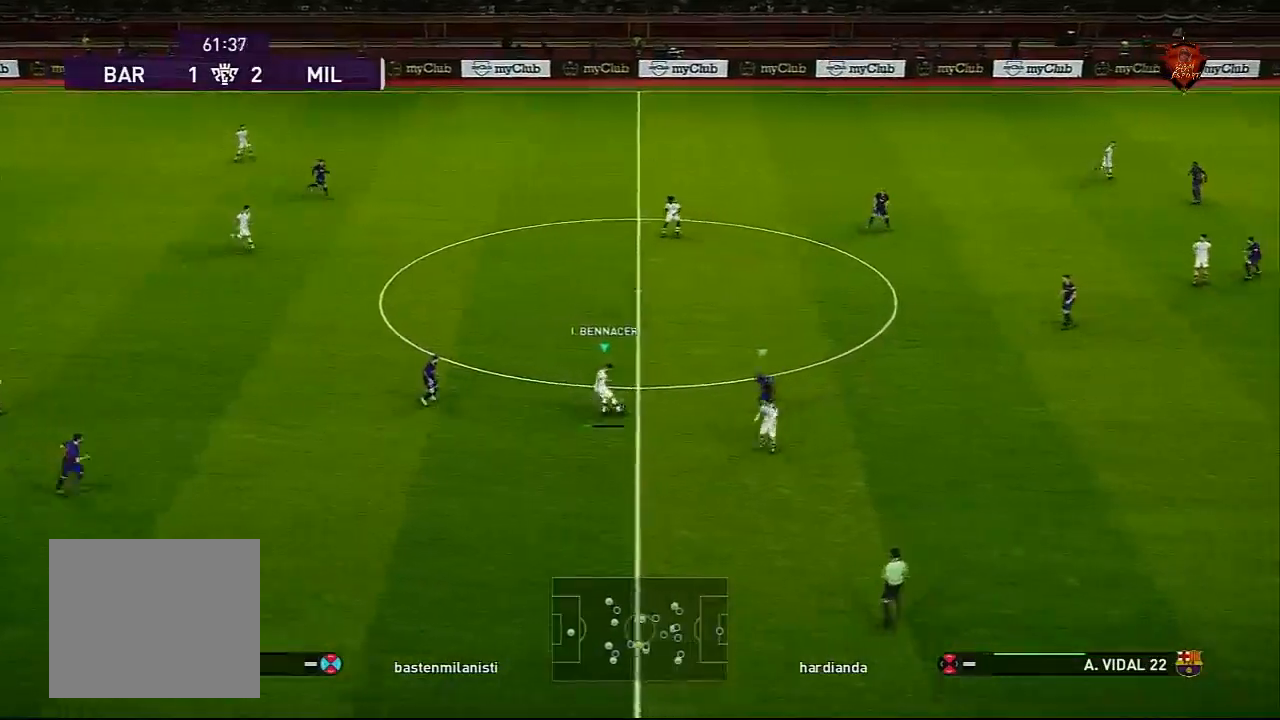
{"buttons": [], "left_stick": "center", "right_stick": "center", "events": []}
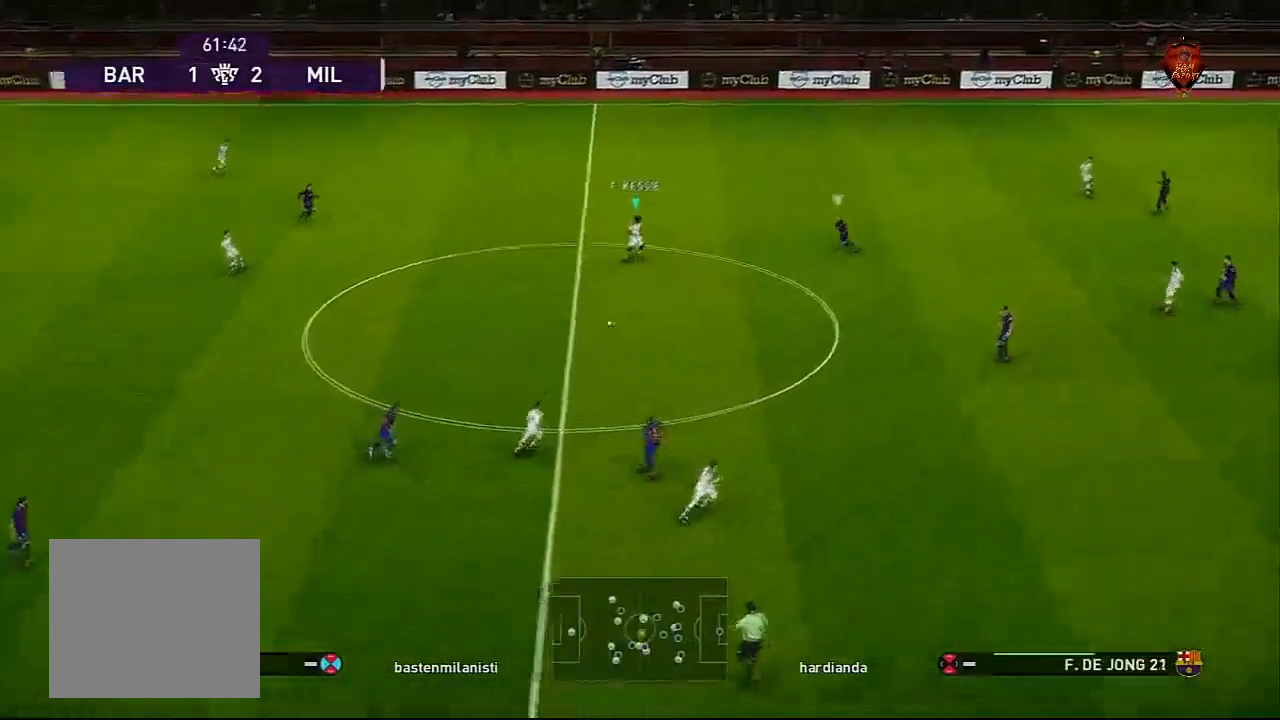
{"buttons": [], "left_stick": "left", "right_stick": "center", "events": [[201, "left_stick", "left"]]}
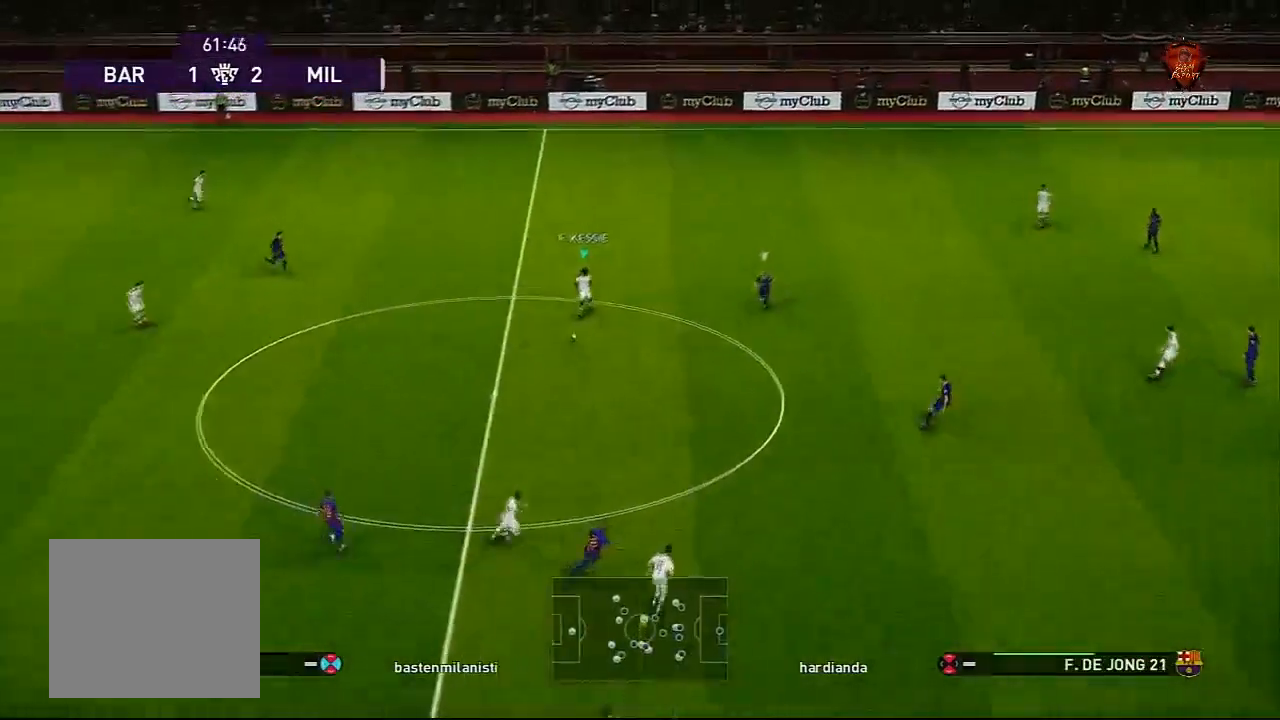
{"buttons": [], "left_stick": "up-right", "right_stick": "center", "events": [[233, "left_stick", "up"], [500, "left_stick", "up-right"]]}
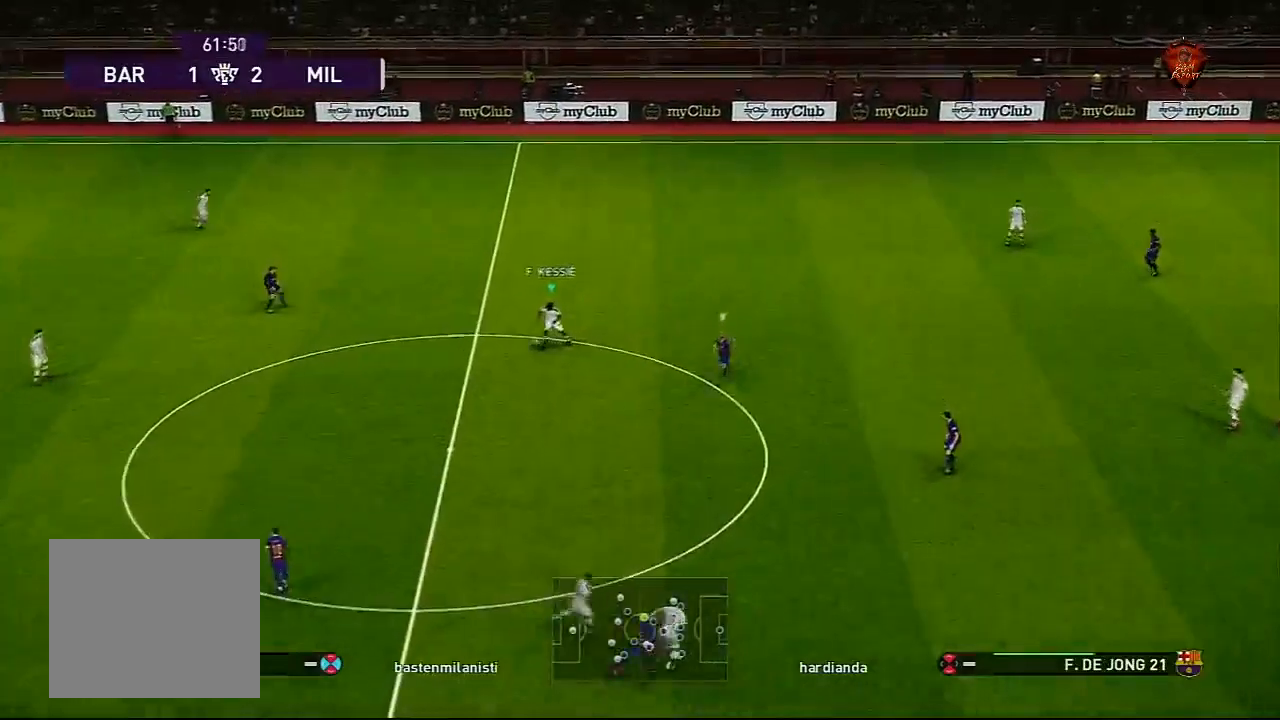
{"buttons": [], "left_stick": "up-right", "right_stick": "center", "events": []}
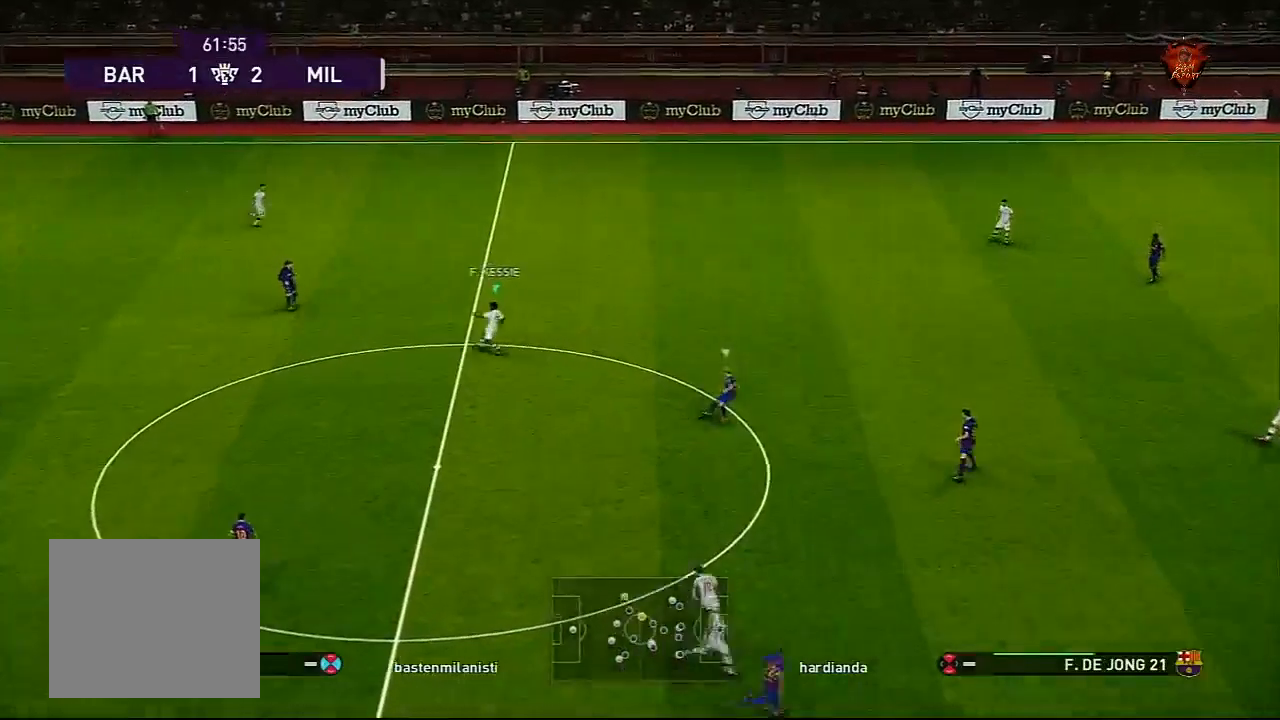
{"buttons": ["R1"], "left_stick": "right", "right_stick": "center", "events": [[67, "R1", "down"], [233, "left_stick", "right"]]}
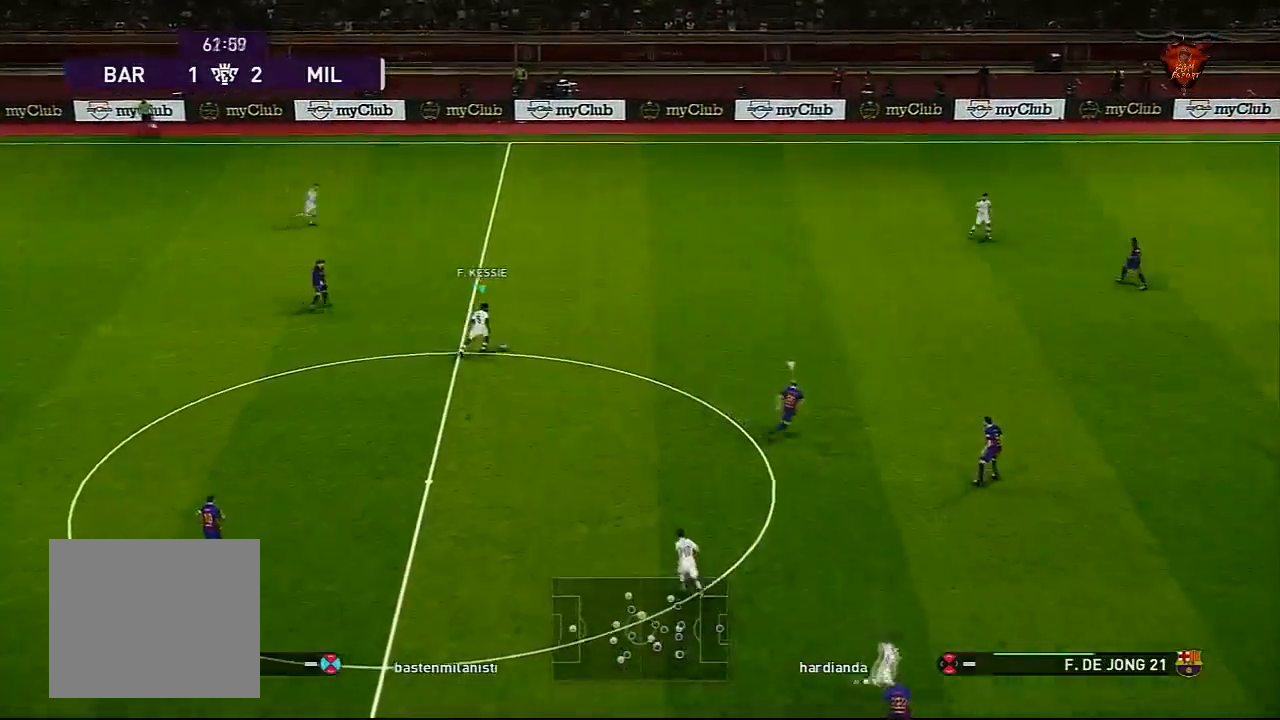
{"buttons": ["R1"], "left_stick": "right", "right_stick": "center", "events": [[234, "R1", "up"], [301, "left_stick", "center"], [434, "R1", "down"], [468, "left_stick", "right"]]}
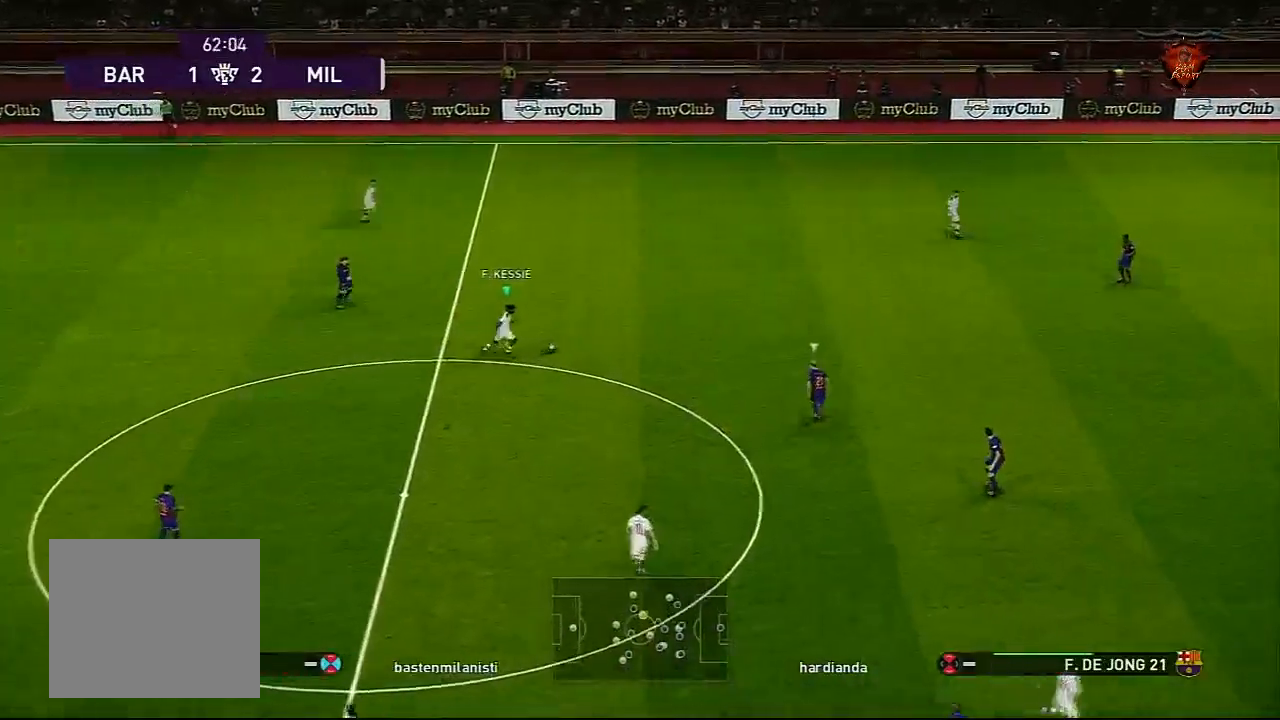
{"buttons": [], "left_stick": "up", "right_stick": "center", "events": [[100, "R1", "up"], [100, "left_stick", "center"], [467, "left_stick", "up"]]}
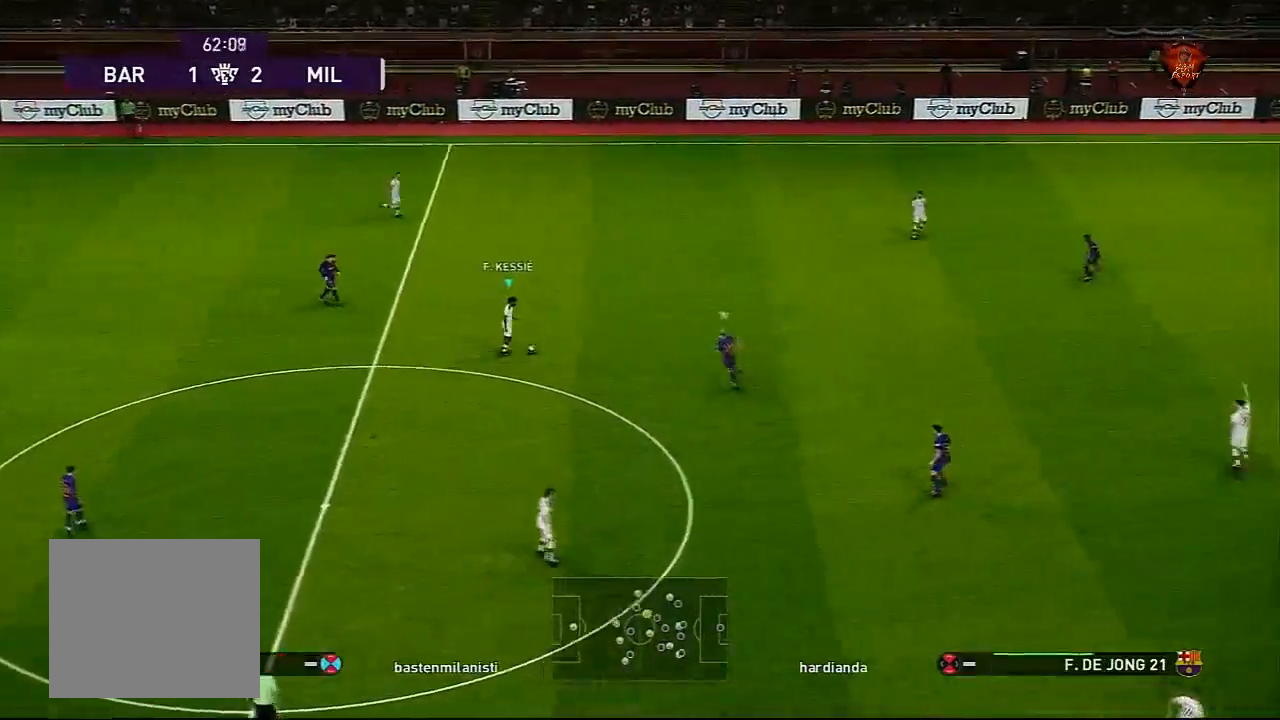
{"buttons": [], "left_stick": "center", "right_stick": "center", "events": [[100, "TRIANGLE", "down"], [201, "TRIANGLE", "up"], [301, "left_stick", "center"]]}
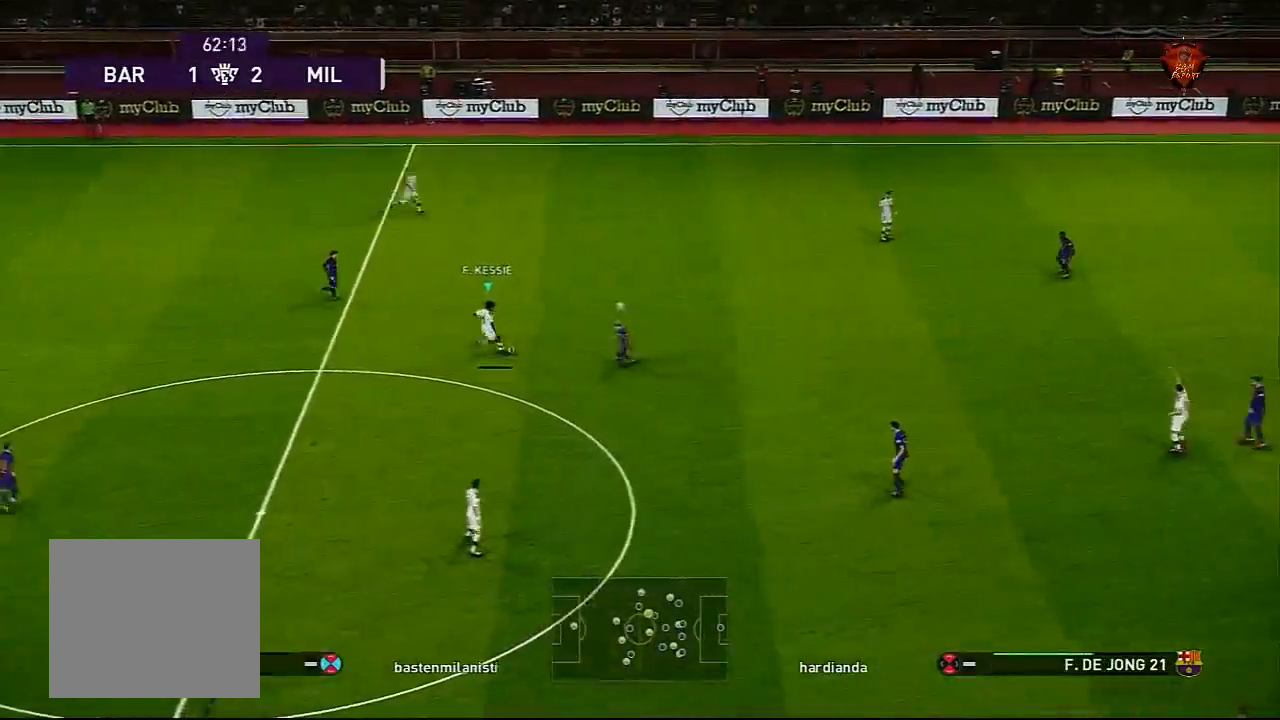
{"buttons": ["R1"], "left_stick": "right", "right_stick": "center", "events": [[67, "left_stick", "right"], [133, "R1", "down"]]}
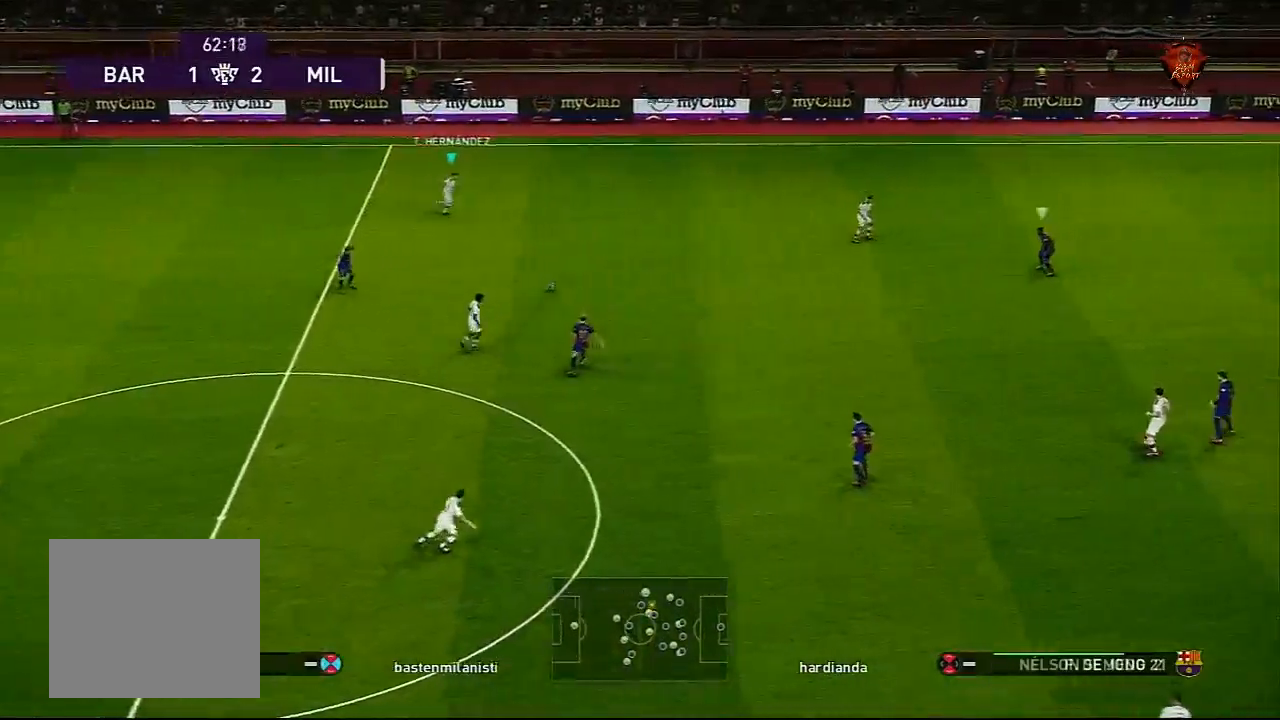
{"buttons": ["R1"], "left_stick": "right", "right_stick": "center", "events": []}
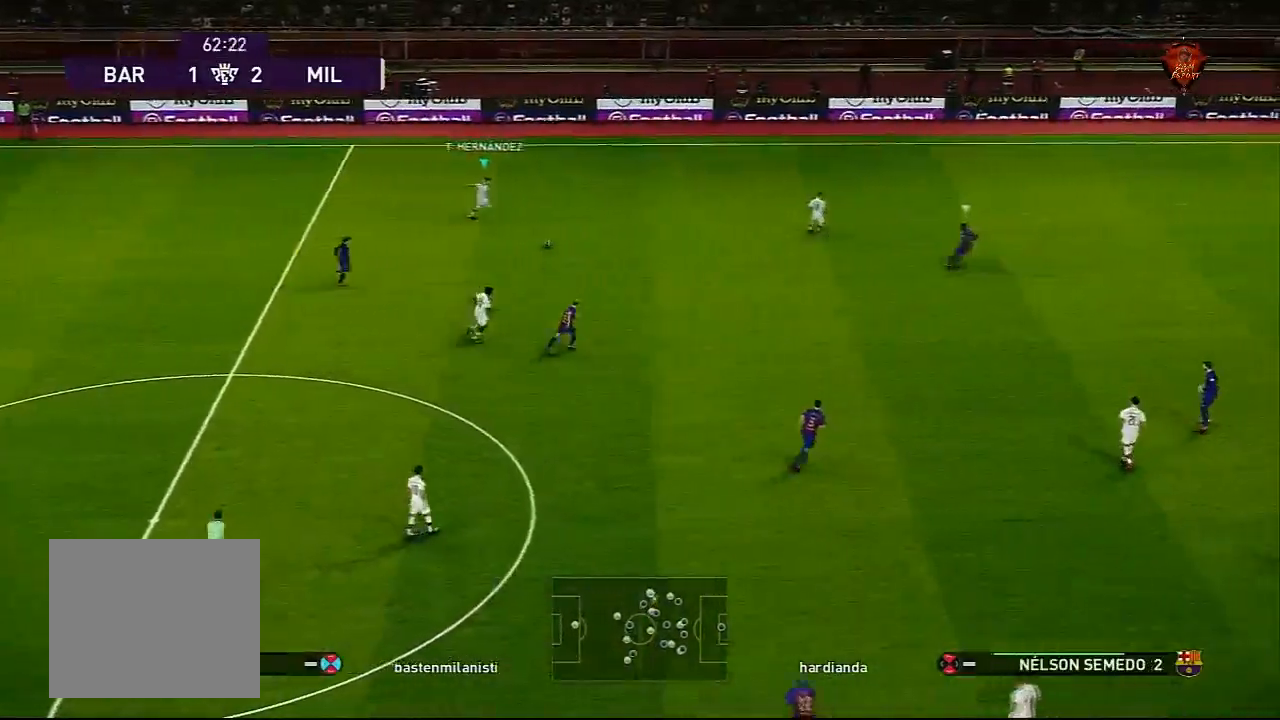
{"buttons": [], "left_stick": "center", "right_stick": "center", "events": [[367, "R1", "up"], [367, "left_stick", "center"]]}
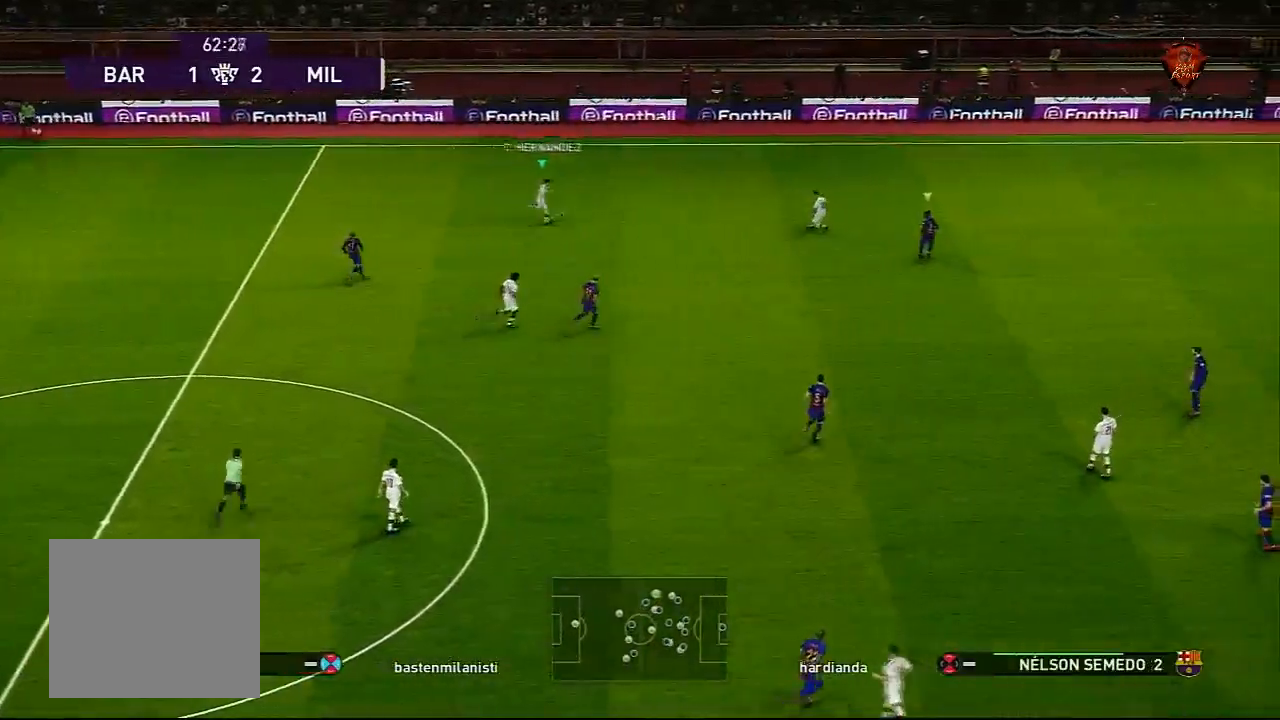
{"buttons": [], "left_stick": "center", "right_stick": "center", "events": []}
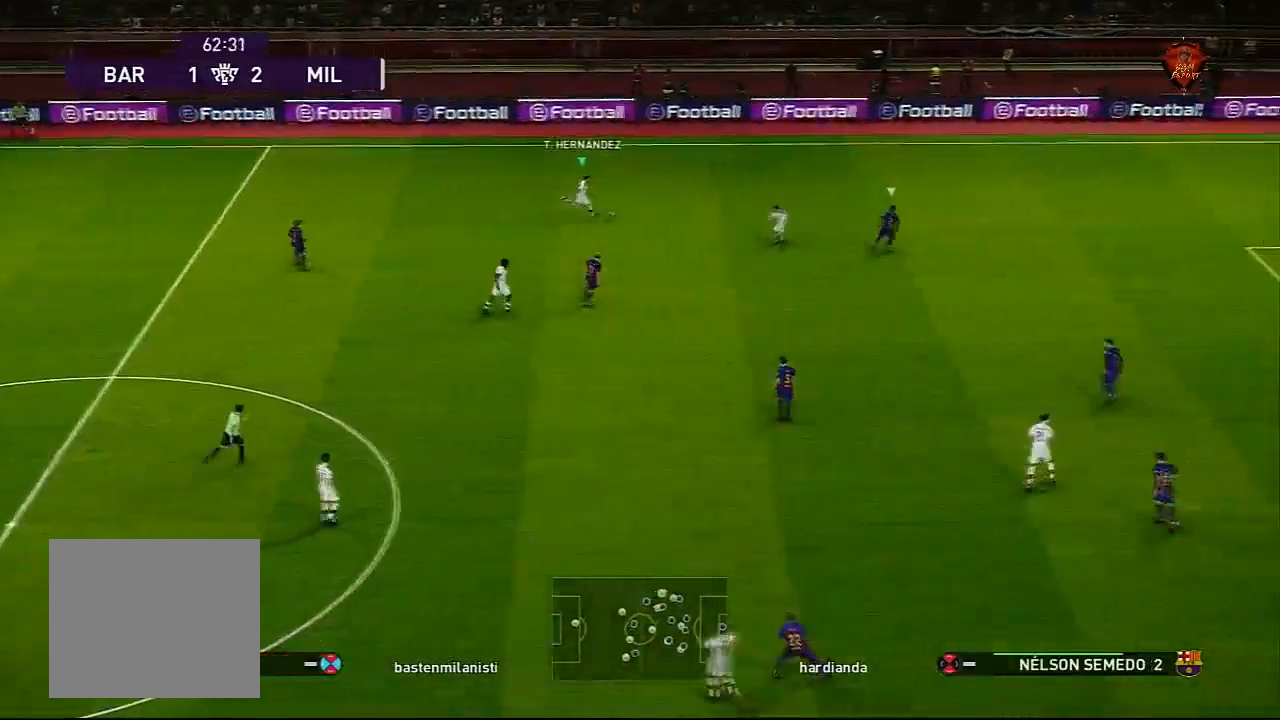
{"buttons": [], "left_stick": "up-right", "right_stick": "center", "events": [[167, "left_stick", "up-right"]]}